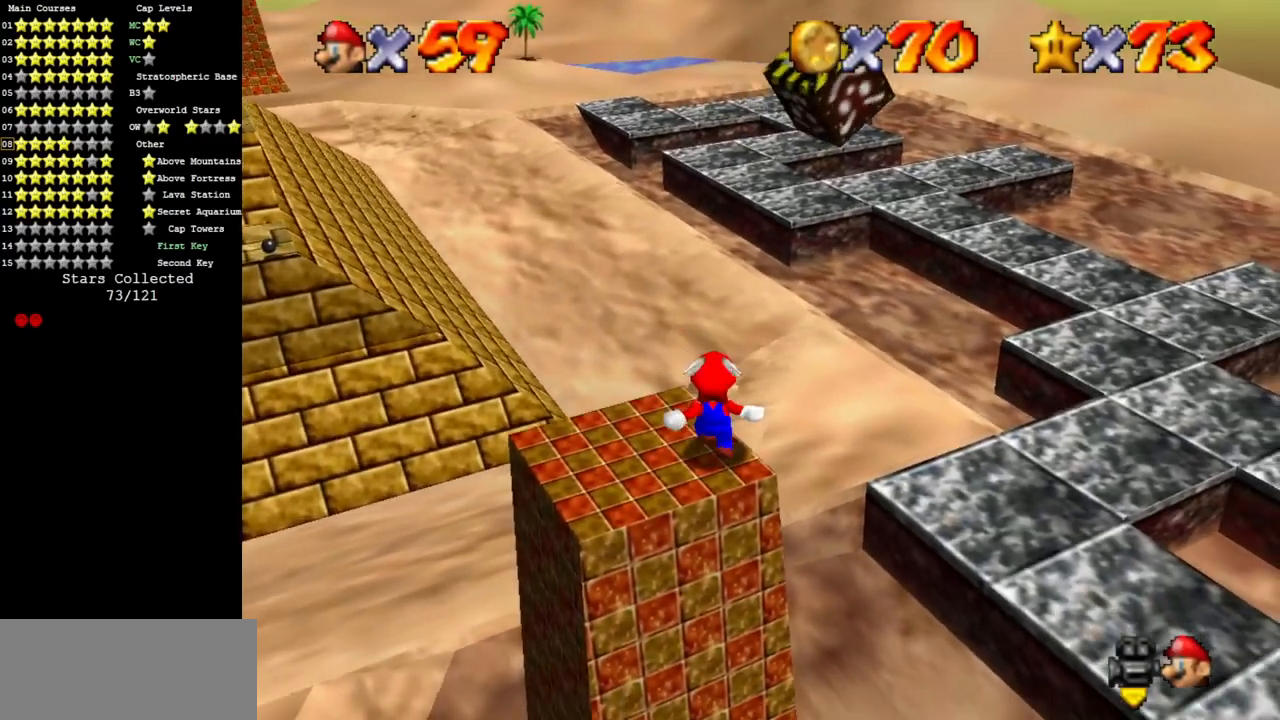
Gameplay with a controller (Nintendo layout); each line is a JSON object with the inputs held at the frame after it. "events" lists button and stick changes between this image and that frame as [ms after this image, input, new state], when the widget could be followed in between. Not read: L3 R3 other_buttons.
{"buttons": ["A"], "left_stick": "center", "events": [[283, "A", "down"], [350, "left_stick", "center"]]}
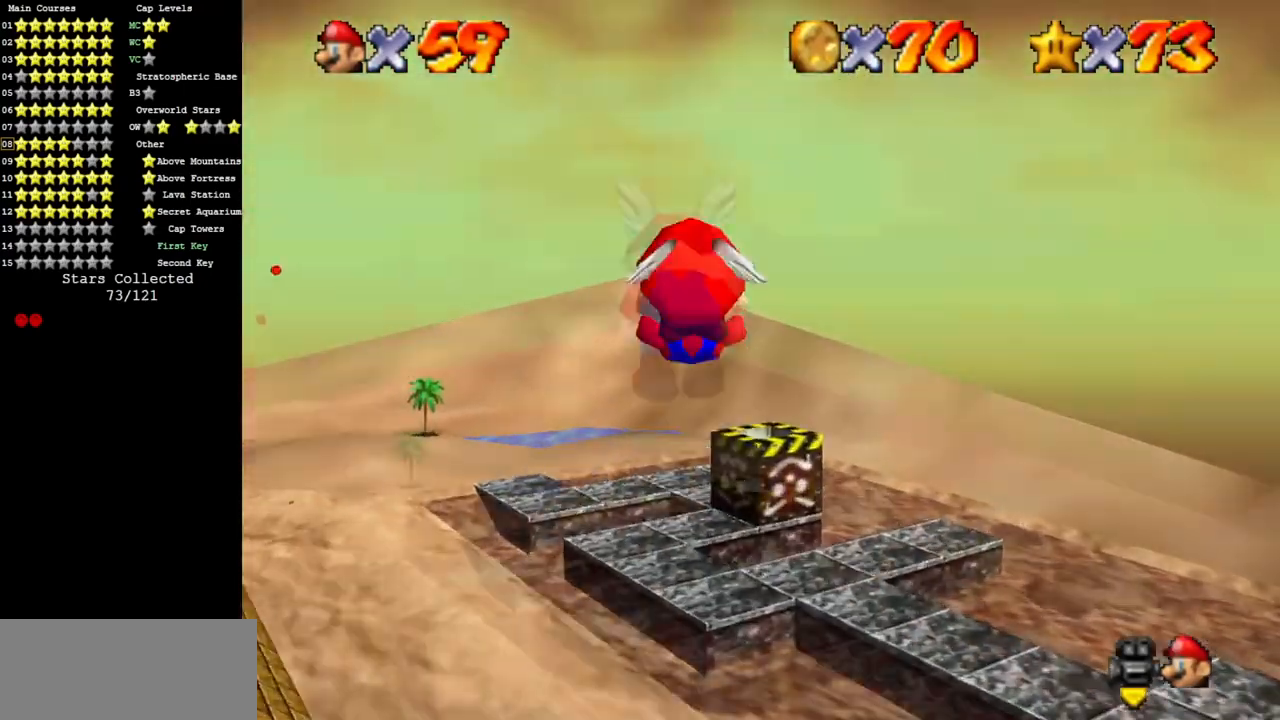
{"buttons": [], "left_stick": "up", "events": [[84, "left_stick", "up"], [301, "A", "up"]]}
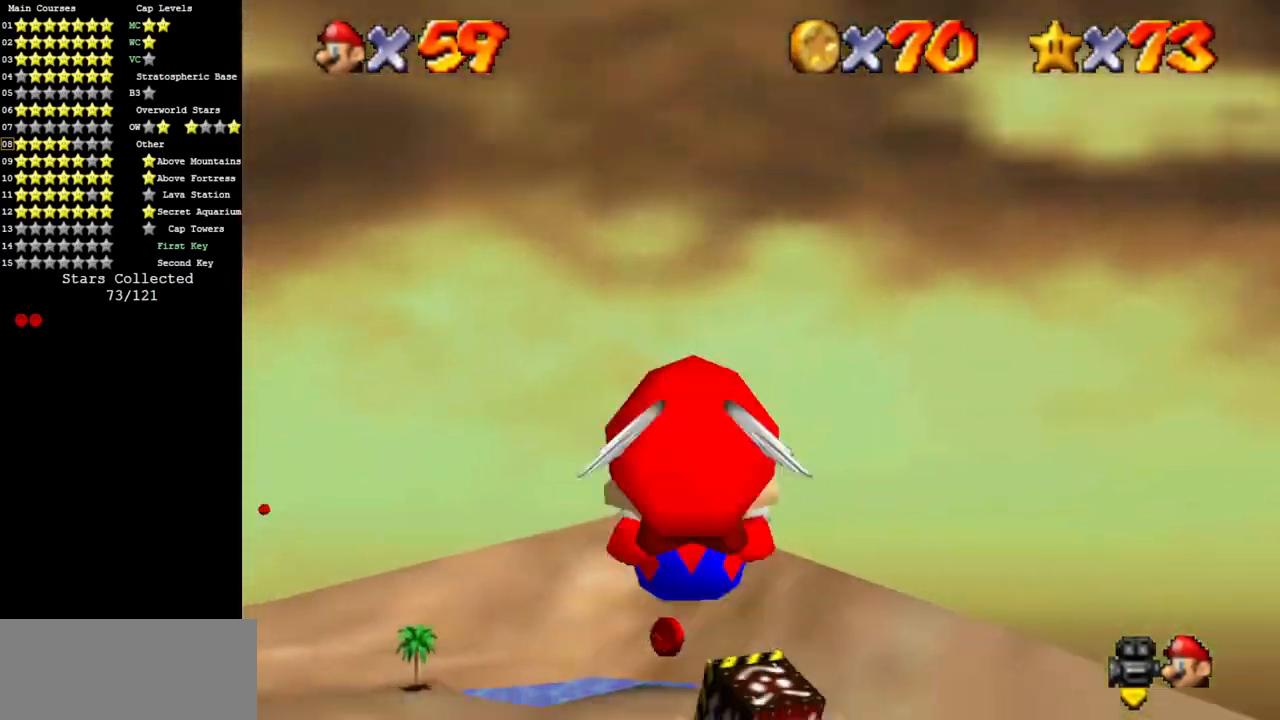
{"buttons": [], "left_stick": "up", "events": [[50, "left_stick", "center"], [417, "left_stick", "up"]]}
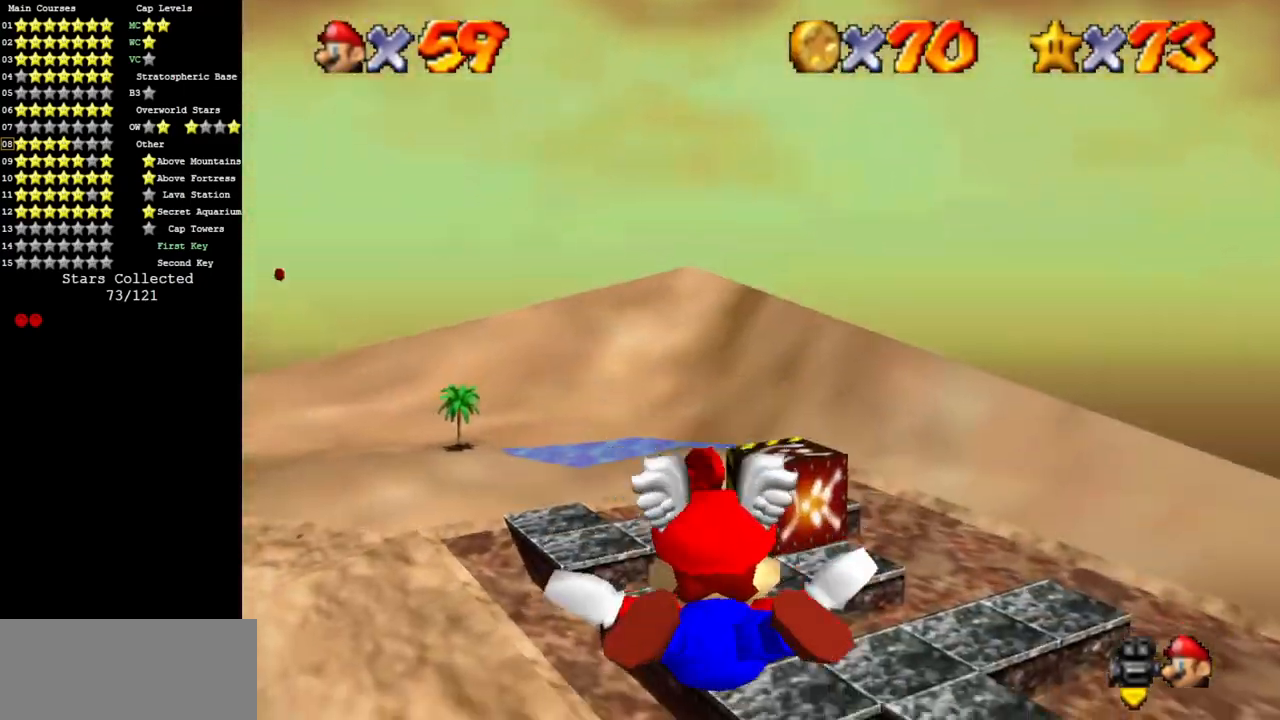
{"buttons": [], "left_stick": "left", "events": [[17, "left_stick", "center"], [234, "left_stick", "left"]]}
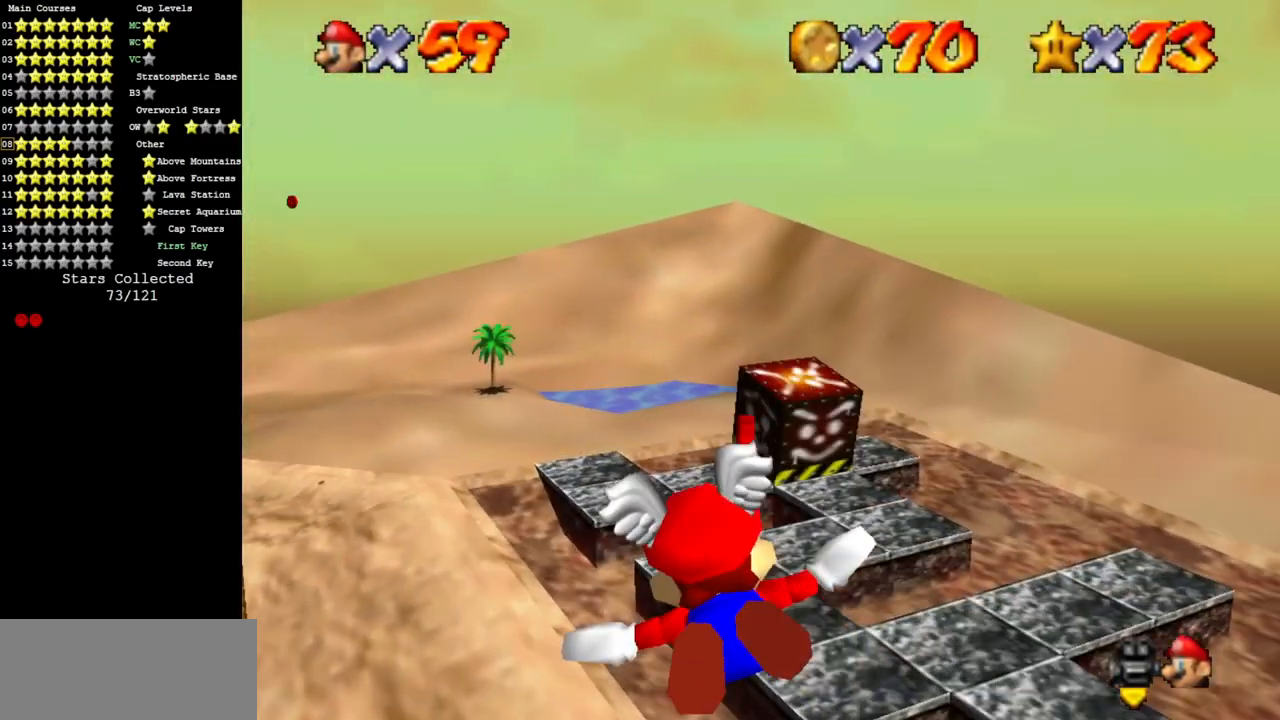
{"buttons": [], "left_stick": "left", "events": [[267, "left_stick", "center"], [500, "left_stick", "left"]]}
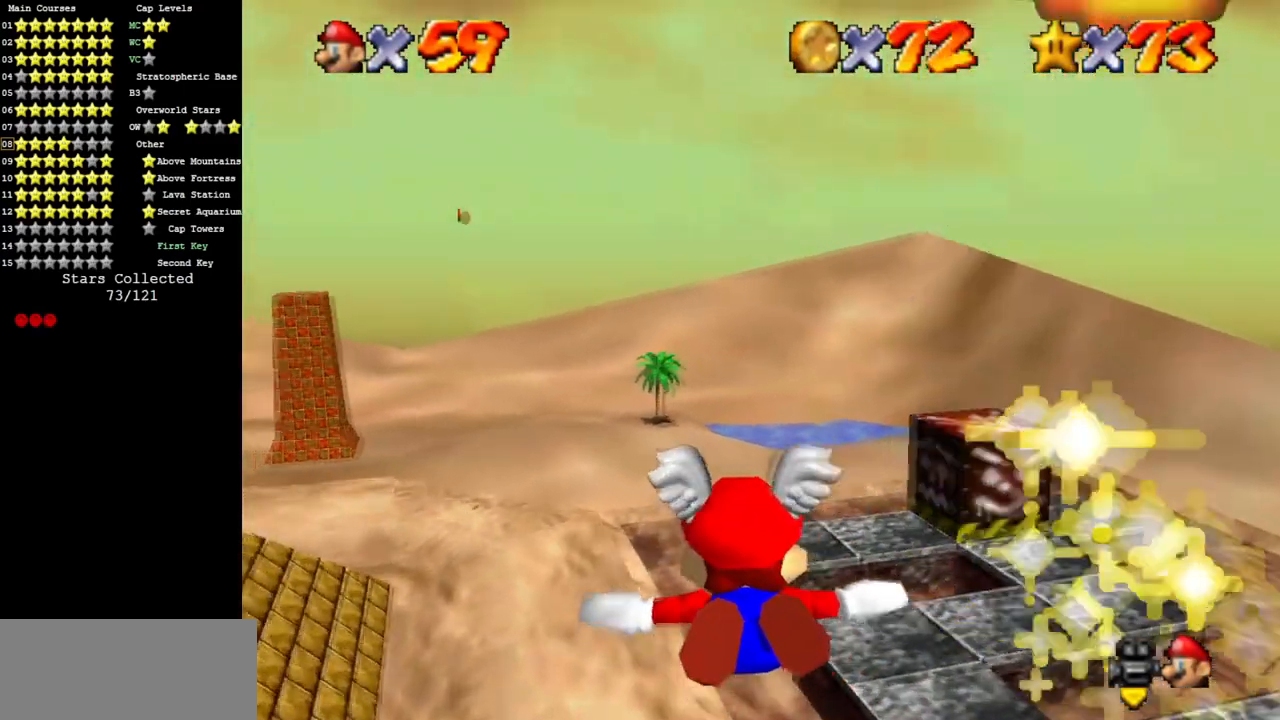
{"buttons": [], "left_stick": "center", "events": [[317, "left_stick", "center"]]}
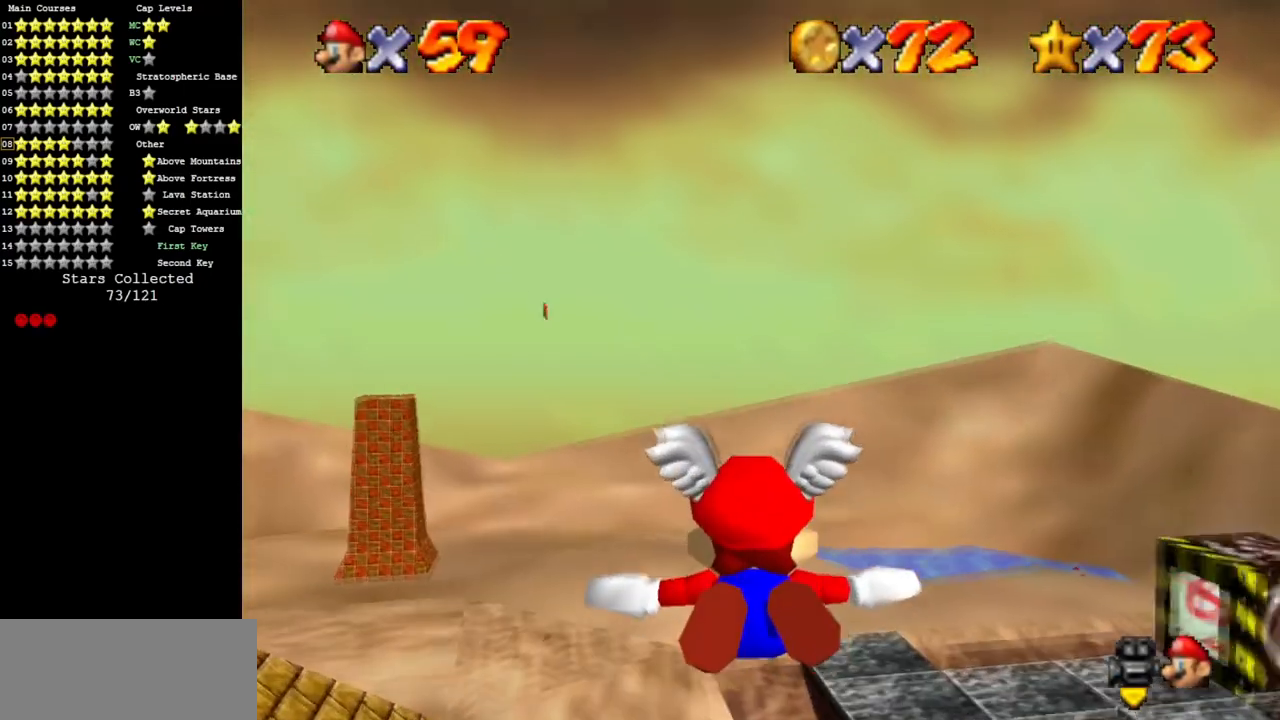
{"buttons": [], "left_stick": "left", "events": [[50, "left_stick", "left"], [267, "left_stick", "center"], [417, "left_stick", "left"]]}
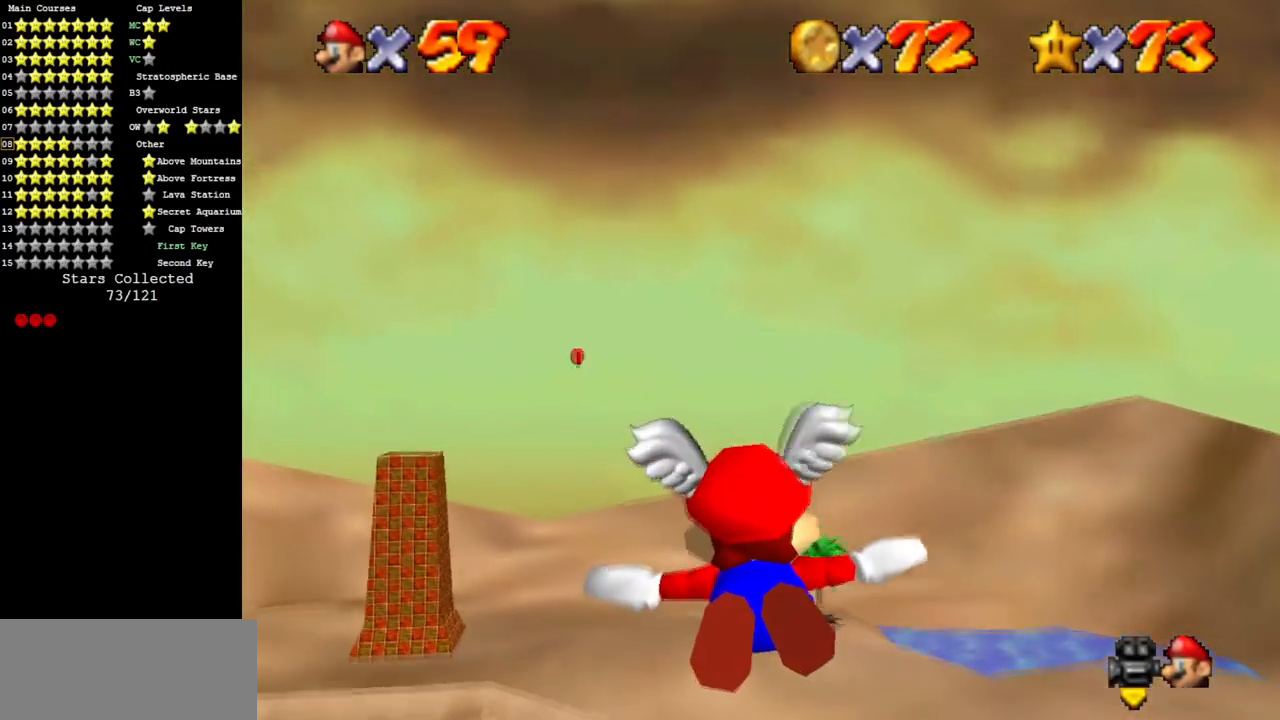
{"buttons": [], "left_stick": "center", "events": [[334, "left_stick", "center"]]}
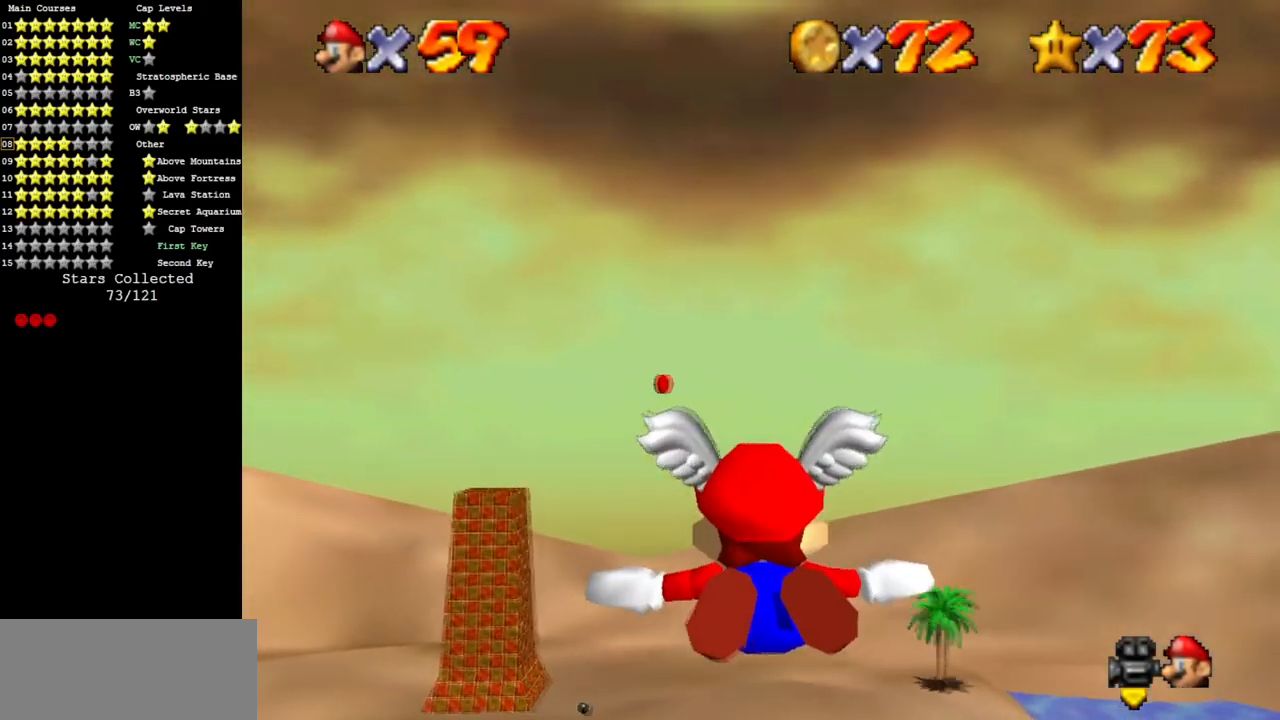
{"buttons": [], "left_stick": "center", "events": [[50, "left_stick", "up-left"], [267, "left_stick", "center"]]}
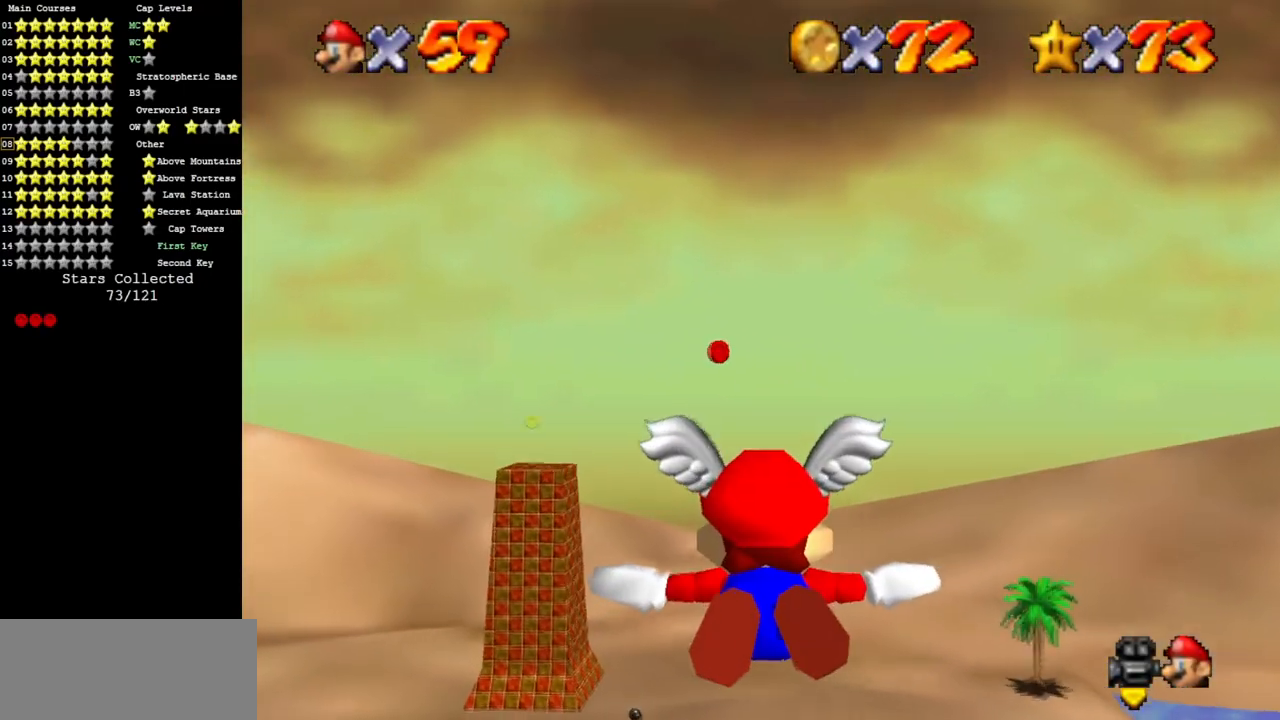
{"buttons": [], "left_stick": "center", "events": []}